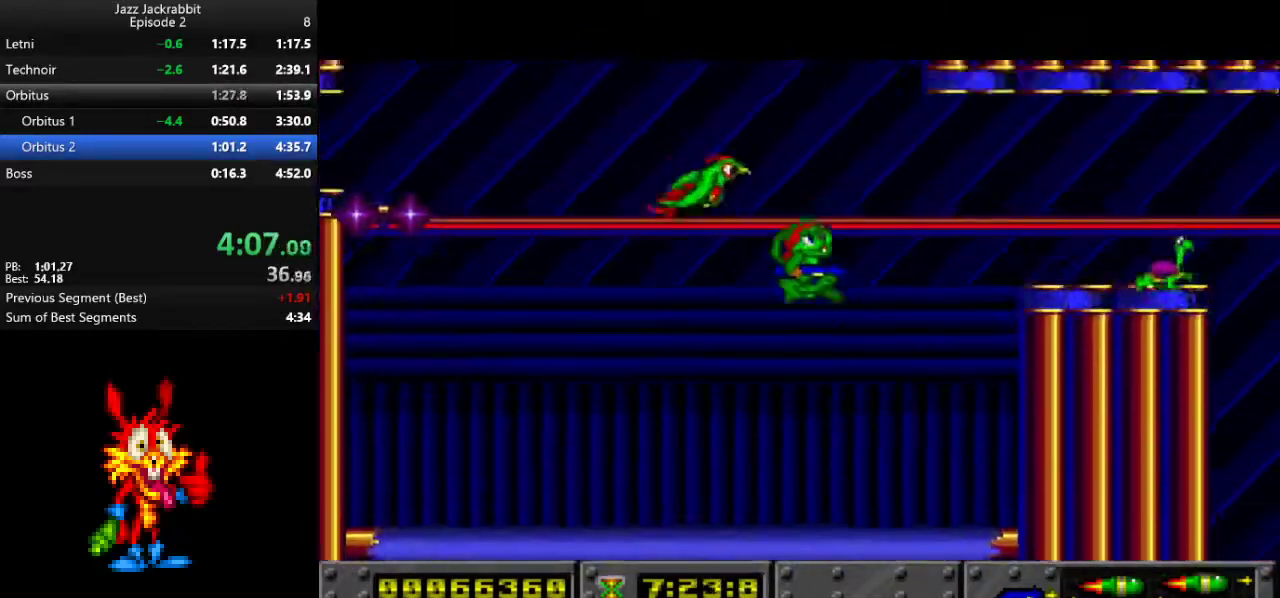
Gameplay with keyboard; each line is a JSON object with the keys held at the frame after it. "events" lists presses ("down") and releases ("up") of "1", "2", "3", "4", "5", "down", "jump", "left", "right", "shoot" and "up" between this image and that frame as [ms after this image, input, new state], when the widget could be followed in between. No other keys are recorded. Mouse input is not recorded. Key names are as the overlay labels them; some are game actions (e.g. jump) rather than physical keys.
{"keys": [], "events": [[183, "right", "down"], [283, "right", "up"]]}
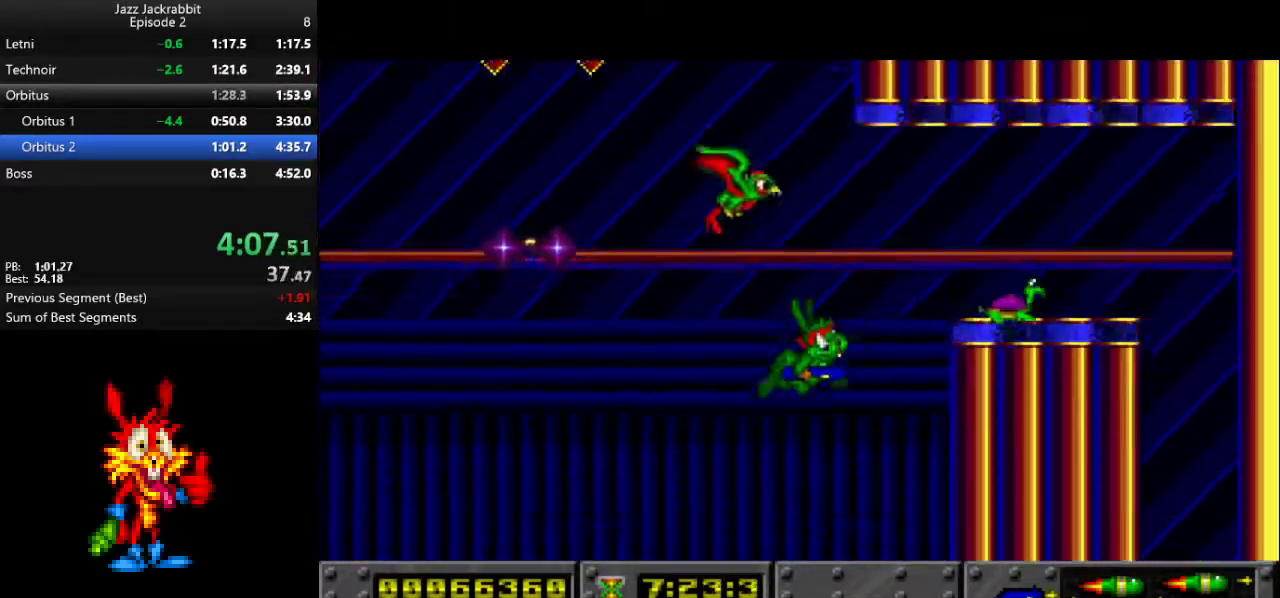
{"keys": [], "events": []}
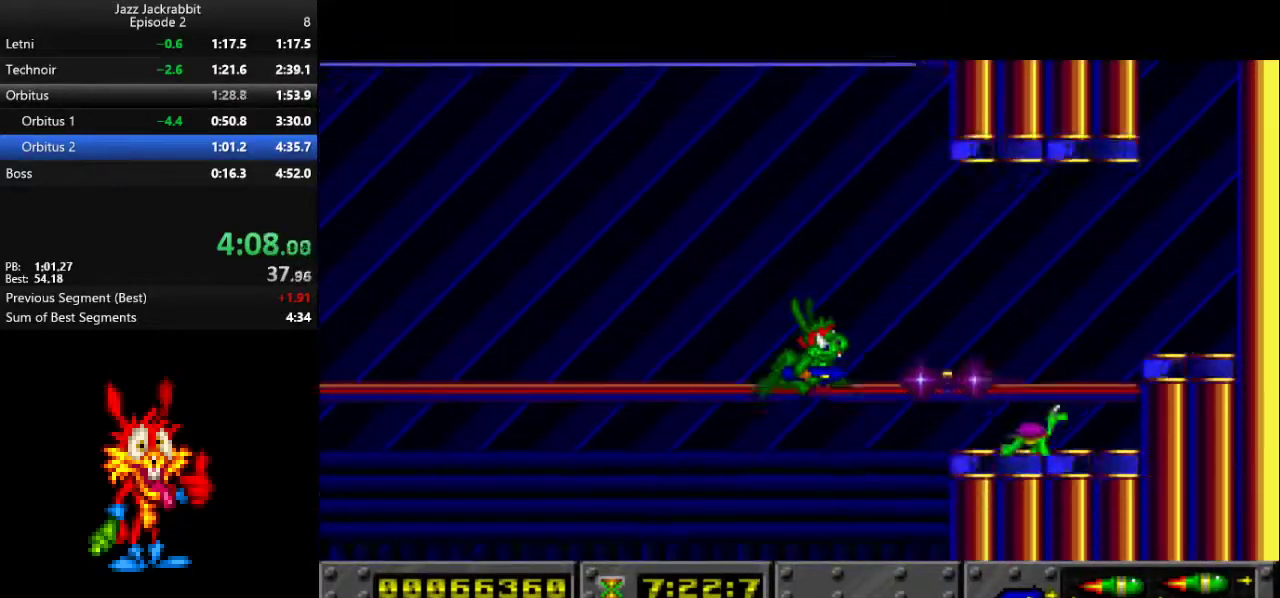
{"keys": [], "events": [[100, "shoot", "down"], [133, "shoot", "up"], [233, "shoot", "down"], [300, "shoot", "up"], [367, "shoot", "down"], [433, "shoot", "up"]]}
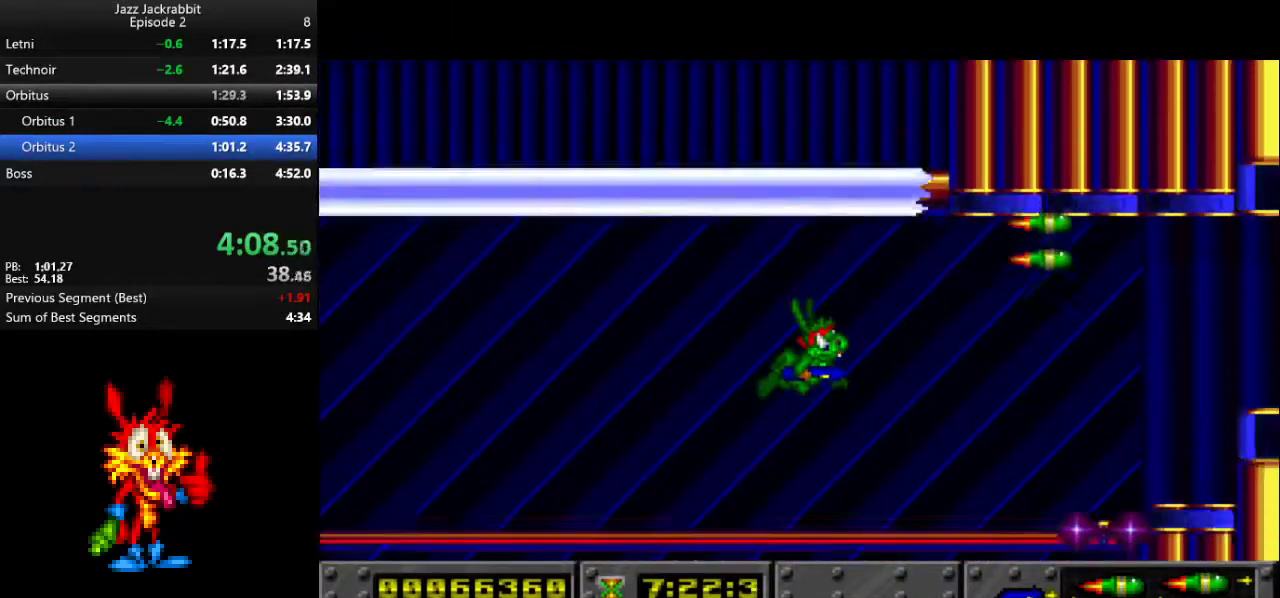
{"keys": ["jump", "right"], "events": [[17, "shoot", "down"], [50, "shoot", "up"], [117, "right", "down"], [183, "jump", "down"]]}
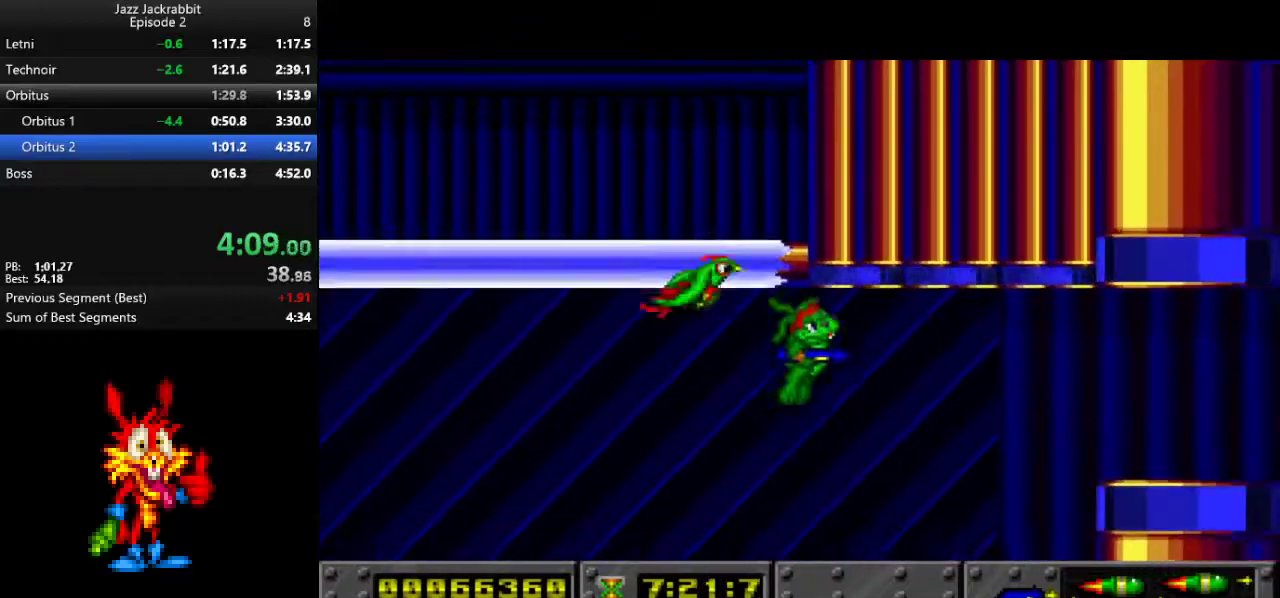
{"keys": ["jump", "right"], "events": []}
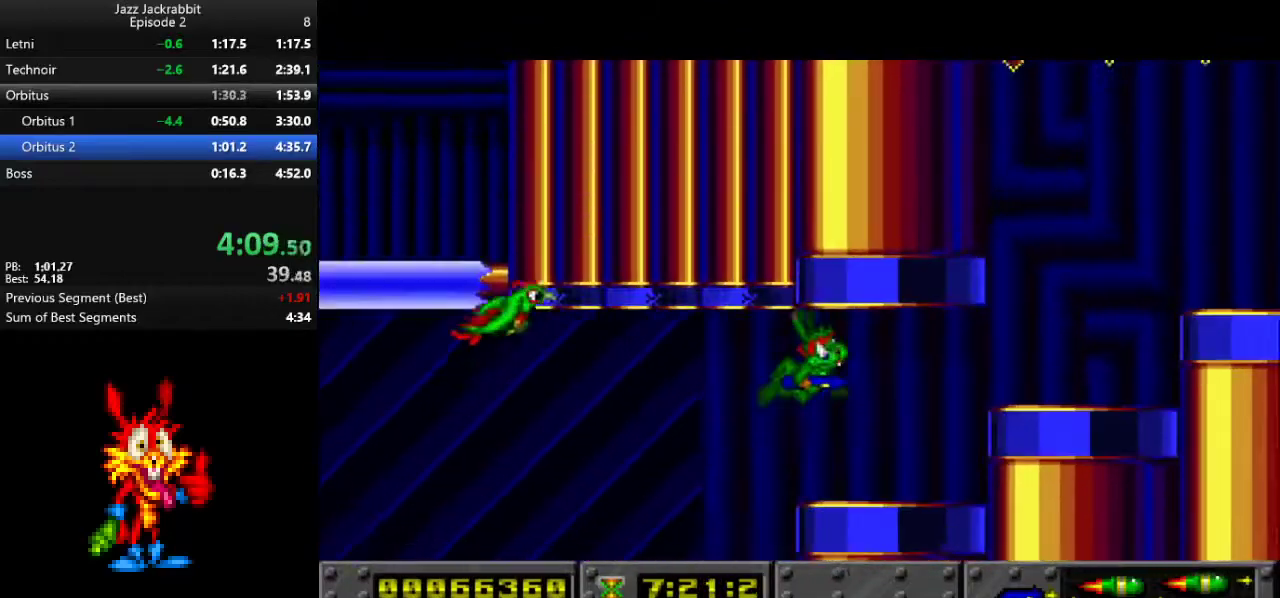
{"keys": ["jump", "right"], "events": []}
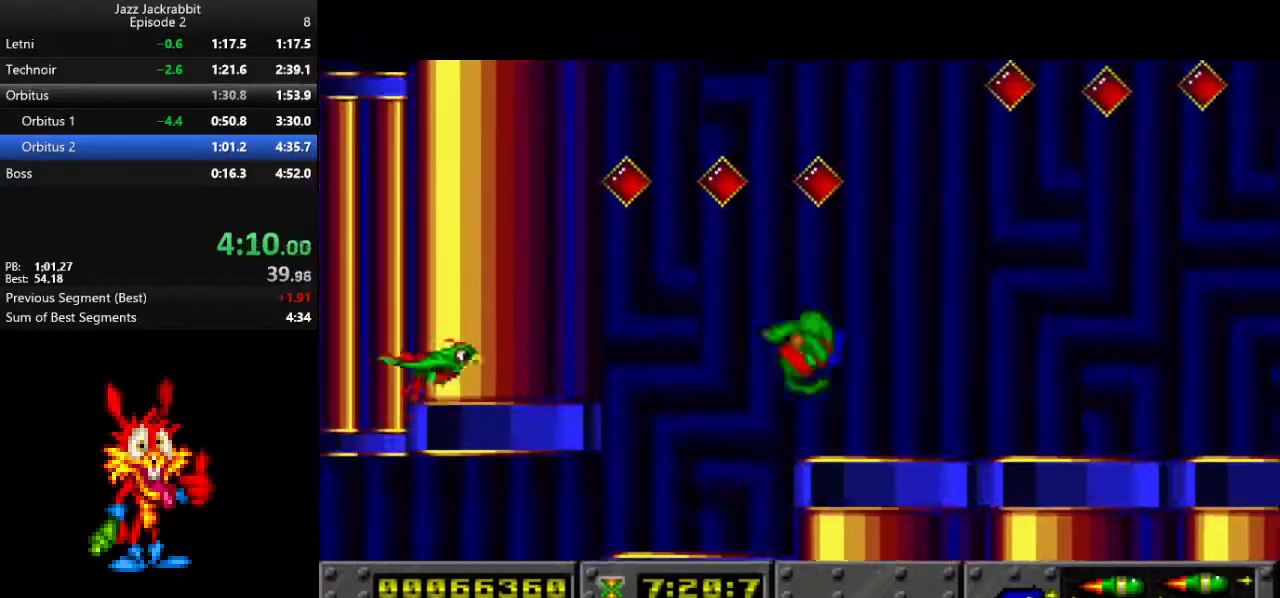
{"keys": ["right"], "events": [[183, "jump", "up"]]}
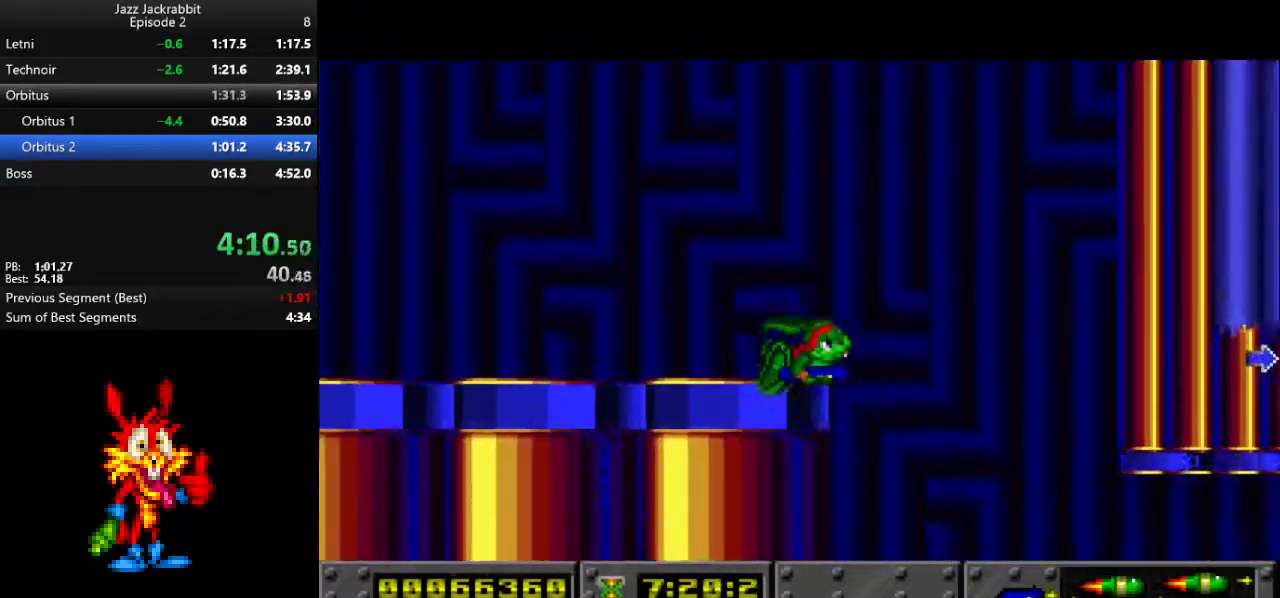
{"keys": ["jump", "left"], "events": [[283, "right", "up"], [450, "jump", "down"], [483, "left", "down"]]}
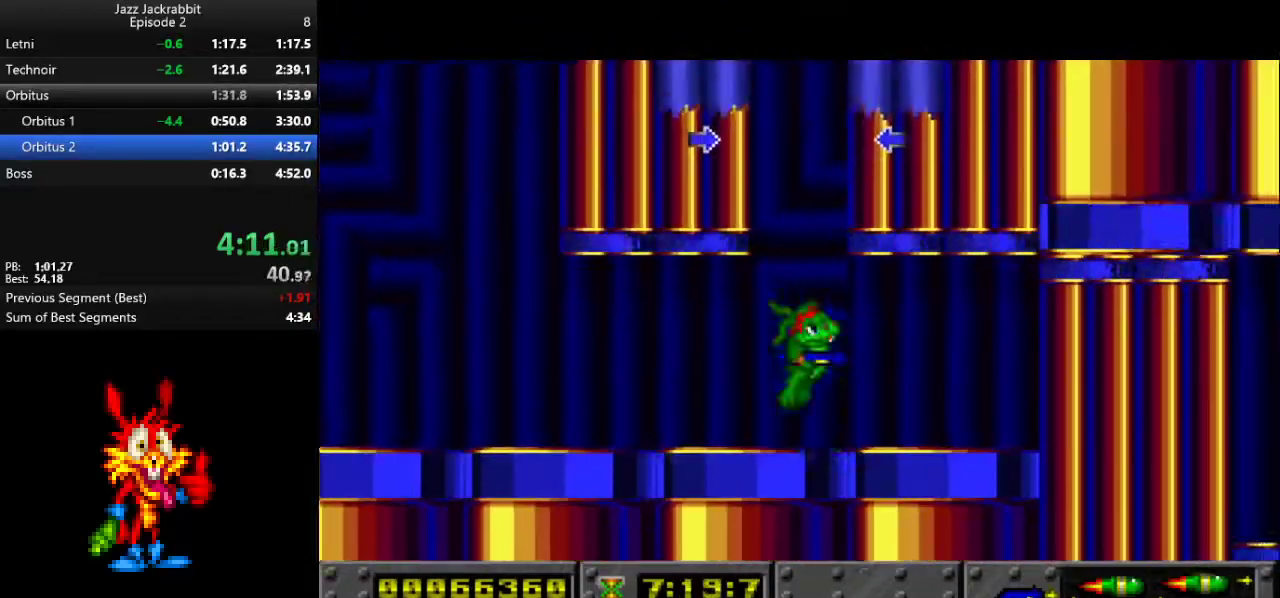
{"keys": ["jump", "right"], "events": [[433, "right", "down"], [467, "left", "up"]]}
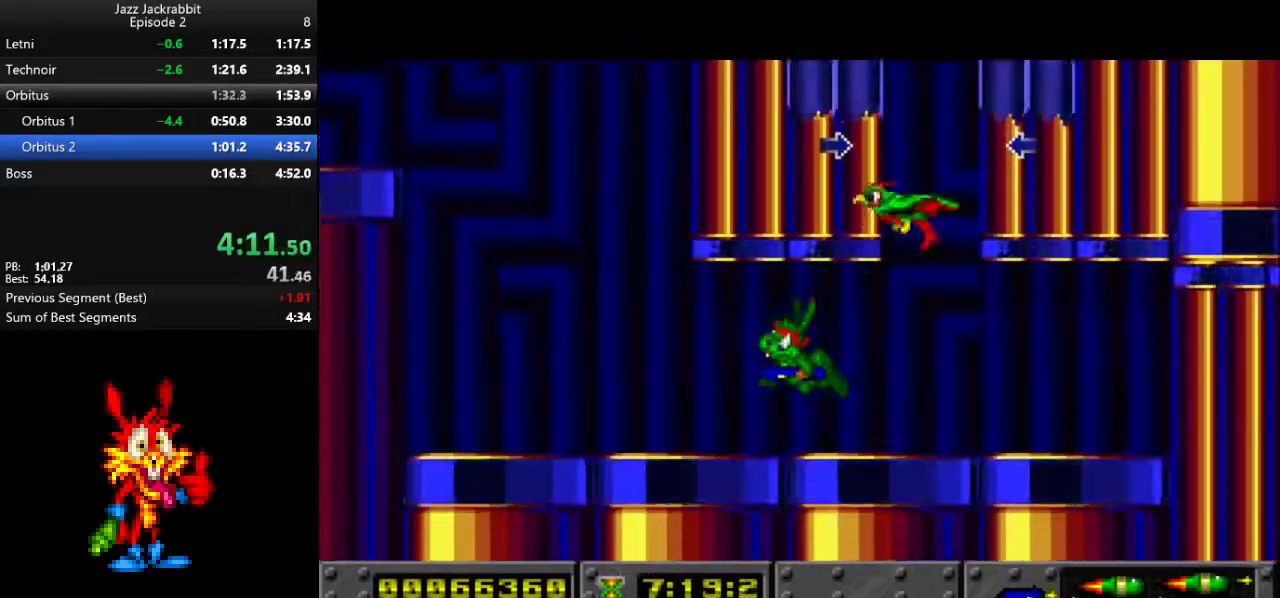
{"keys": ["jump"], "events": [[367, "right", "up"]]}
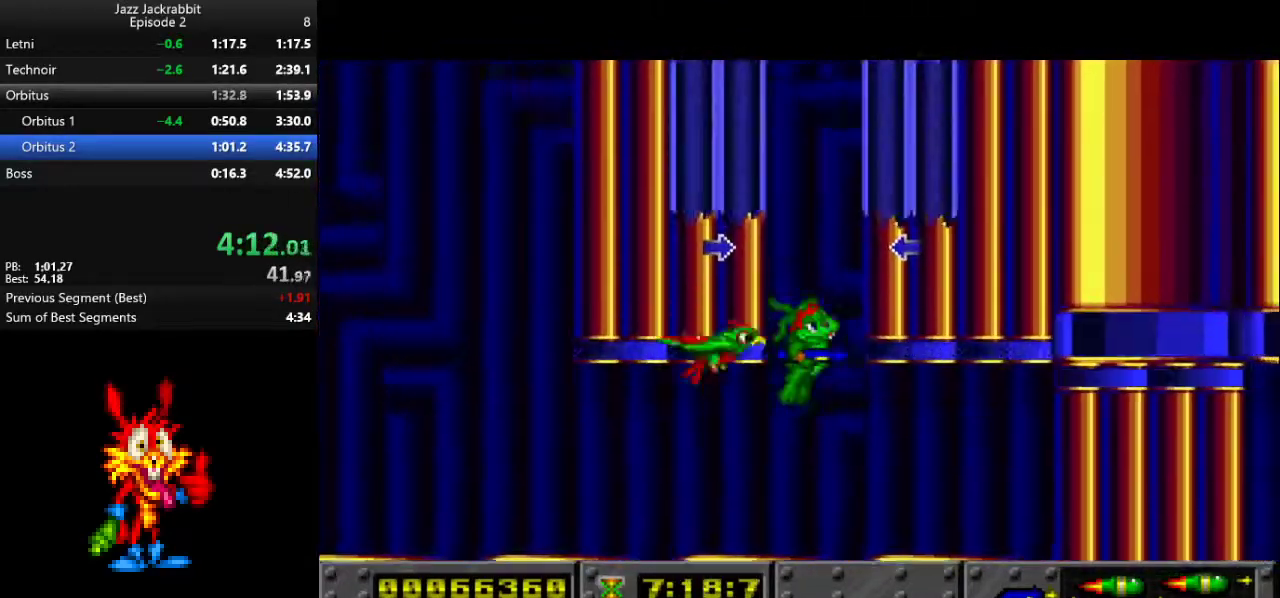
{"keys": ["left"], "events": [[17, "left", "down"], [283, "jump", "up"]]}
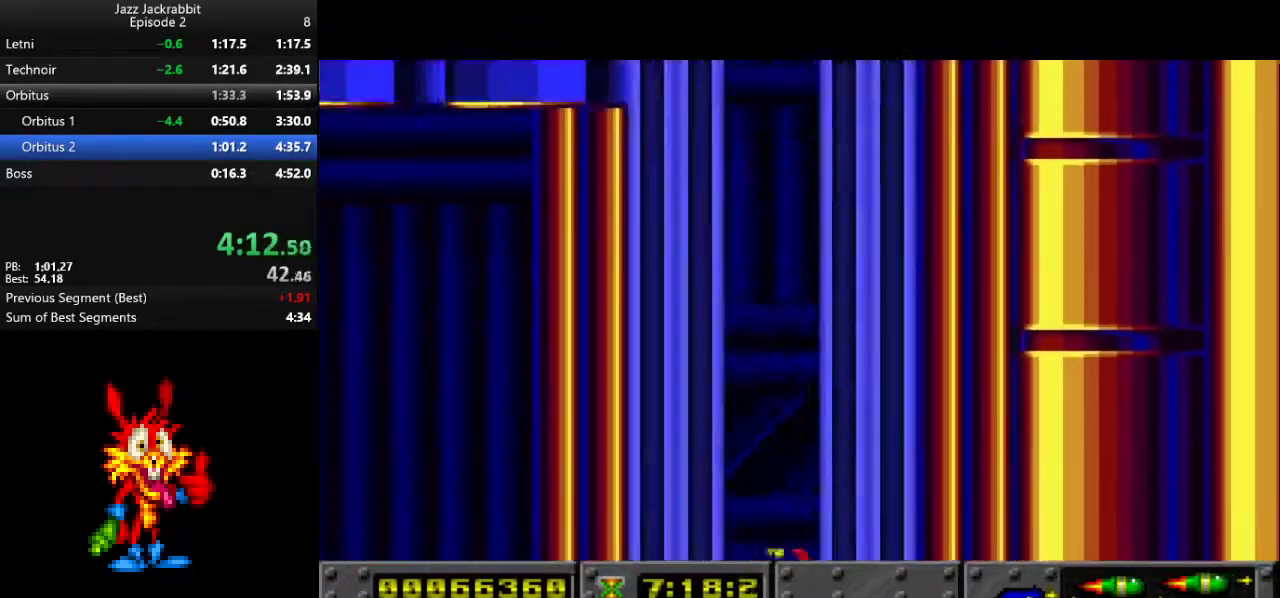
{"keys": ["left"], "events": []}
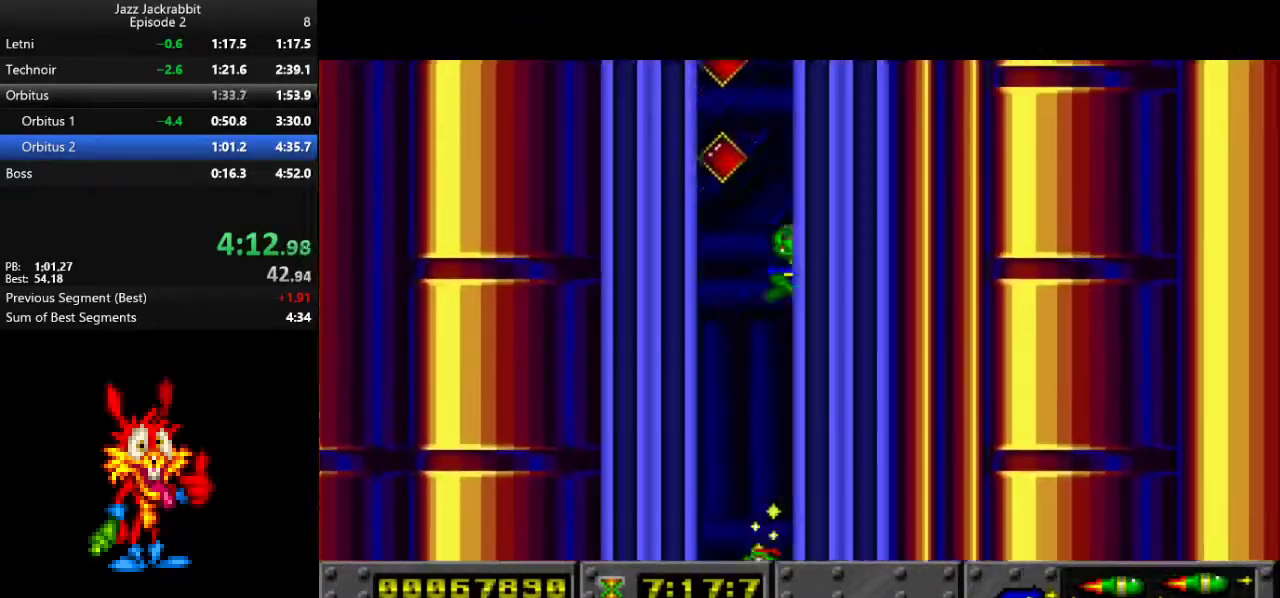
{"keys": ["left"], "events": []}
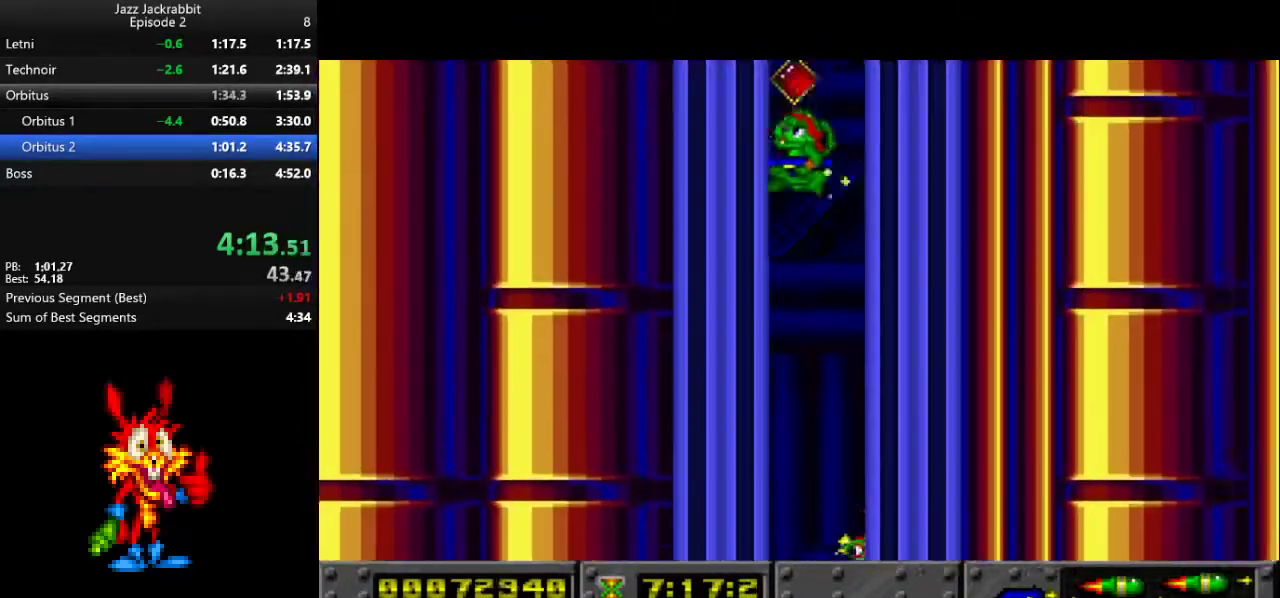
{"keys": ["left"], "events": []}
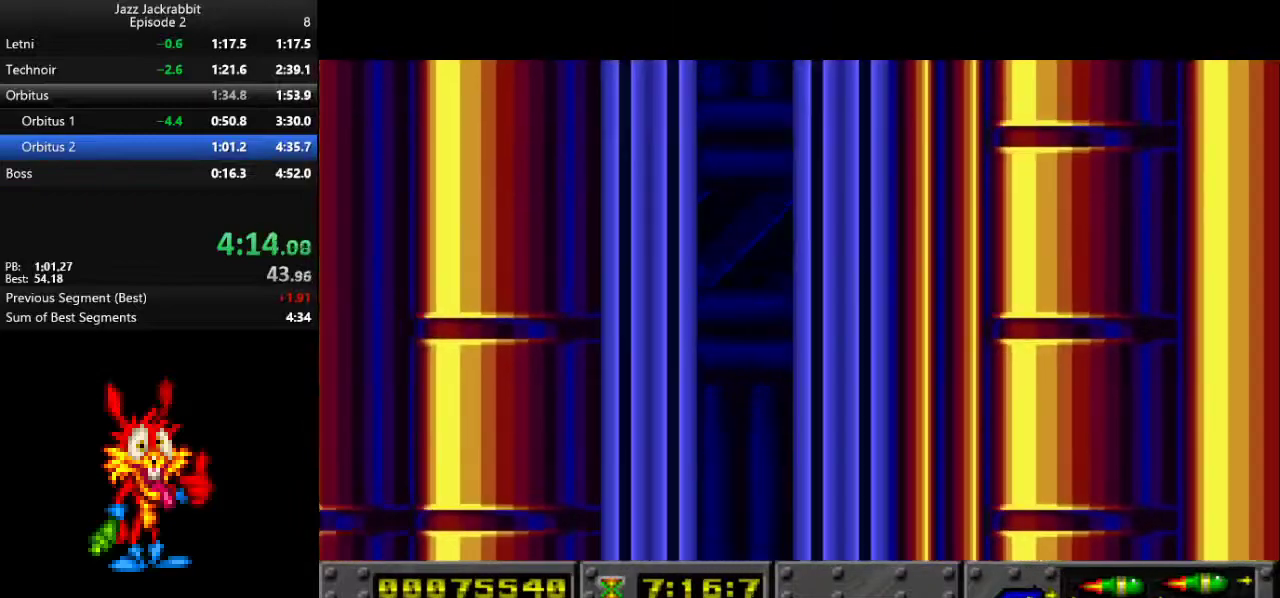
{"keys": ["left"], "events": []}
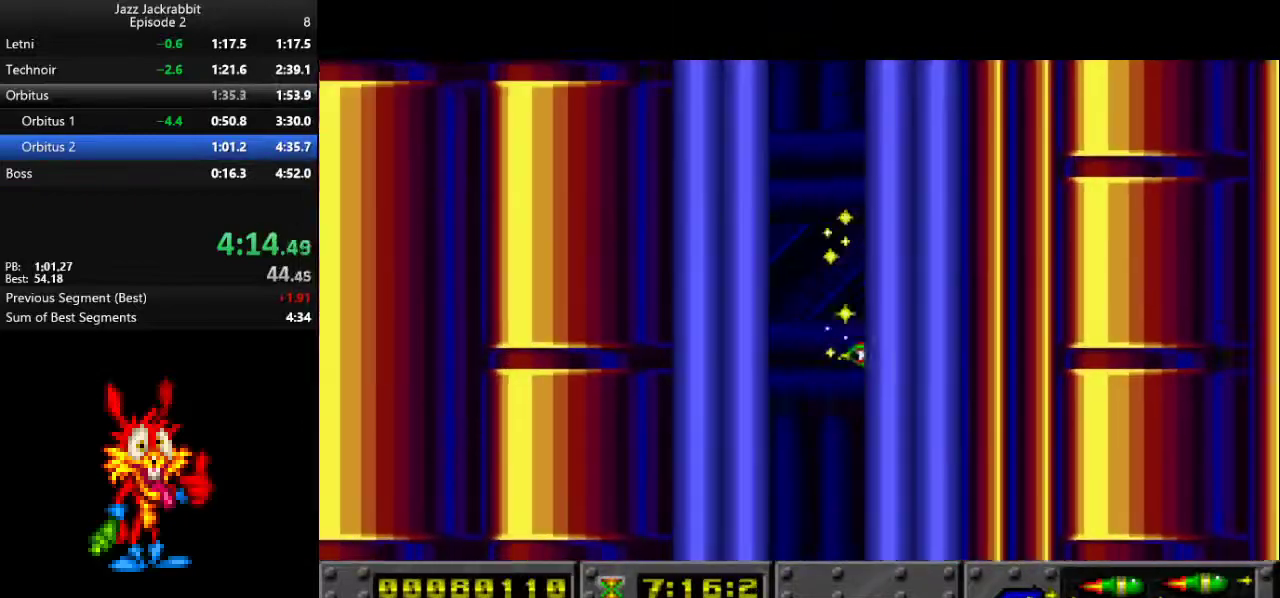
{"keys": ["right"], "events": [[183, "right", "down"], [217, "left", "up"]]}
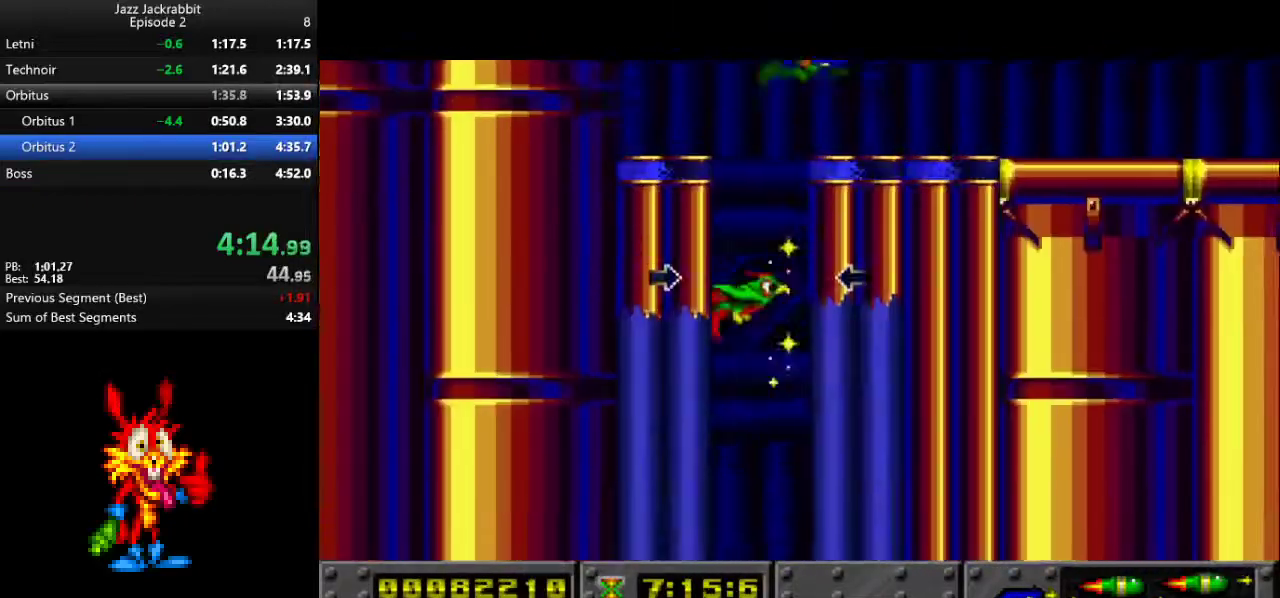
{"keys": ["right"], "events": []}
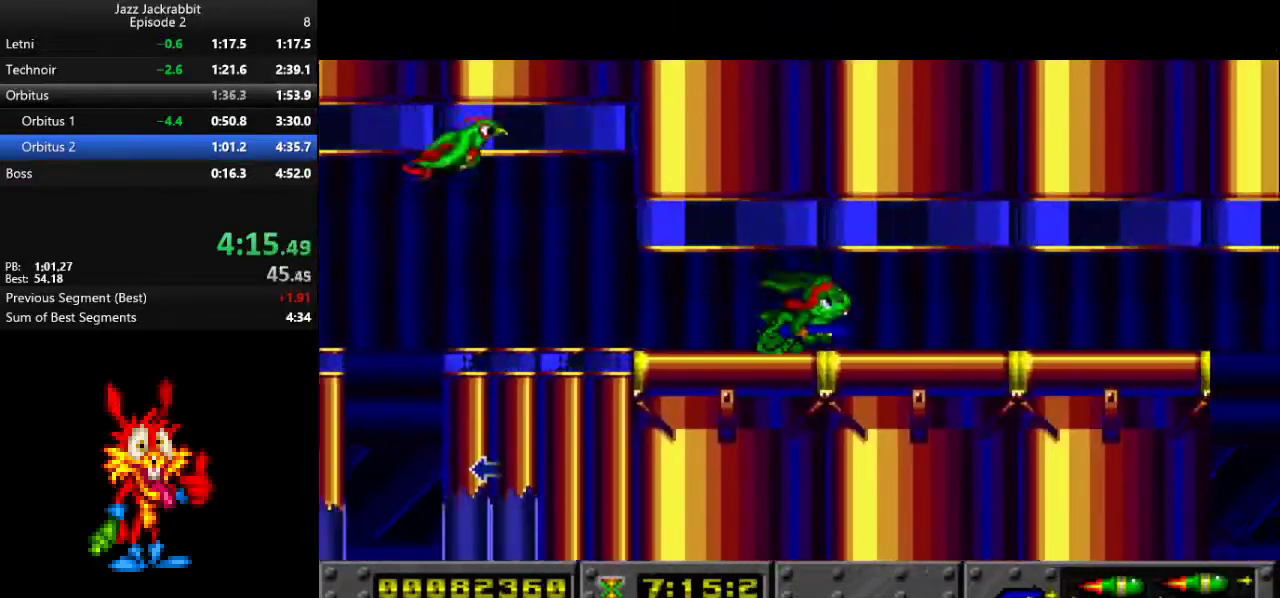
{"keys": ["down"], "events": [[267, "down", "down"], [367, "left", "down"], [367, "right", "up"], [467, "left", "up"]]}
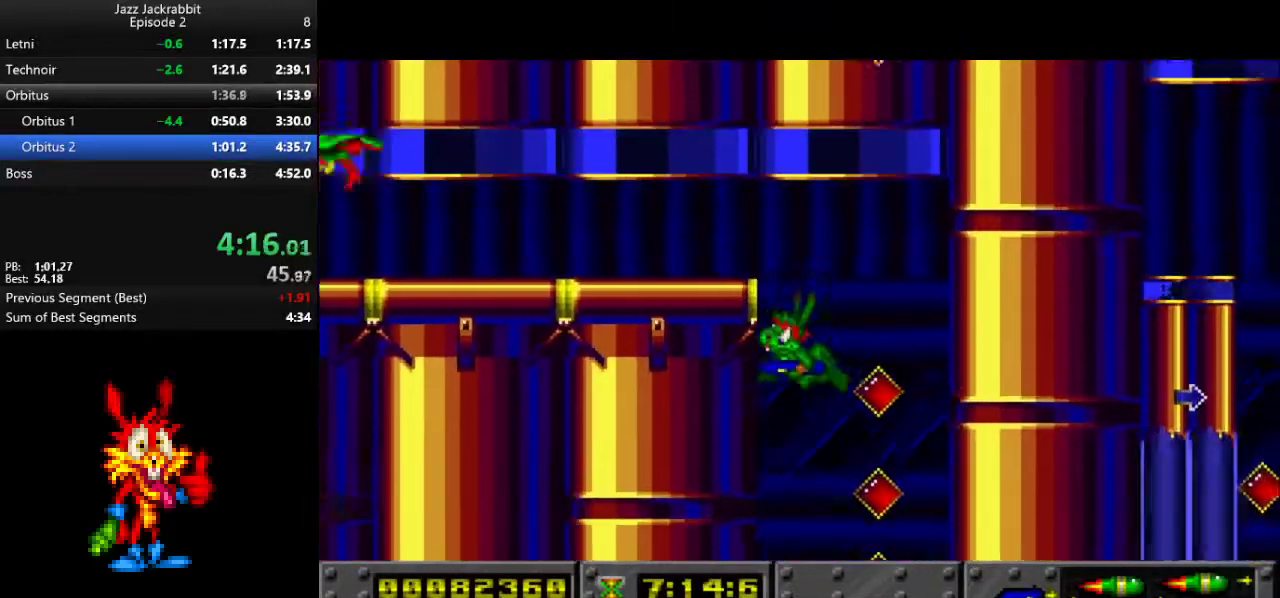
{"keys": ["down"], "events": [[250, "right", "down"], [317, "right", "up"]]}
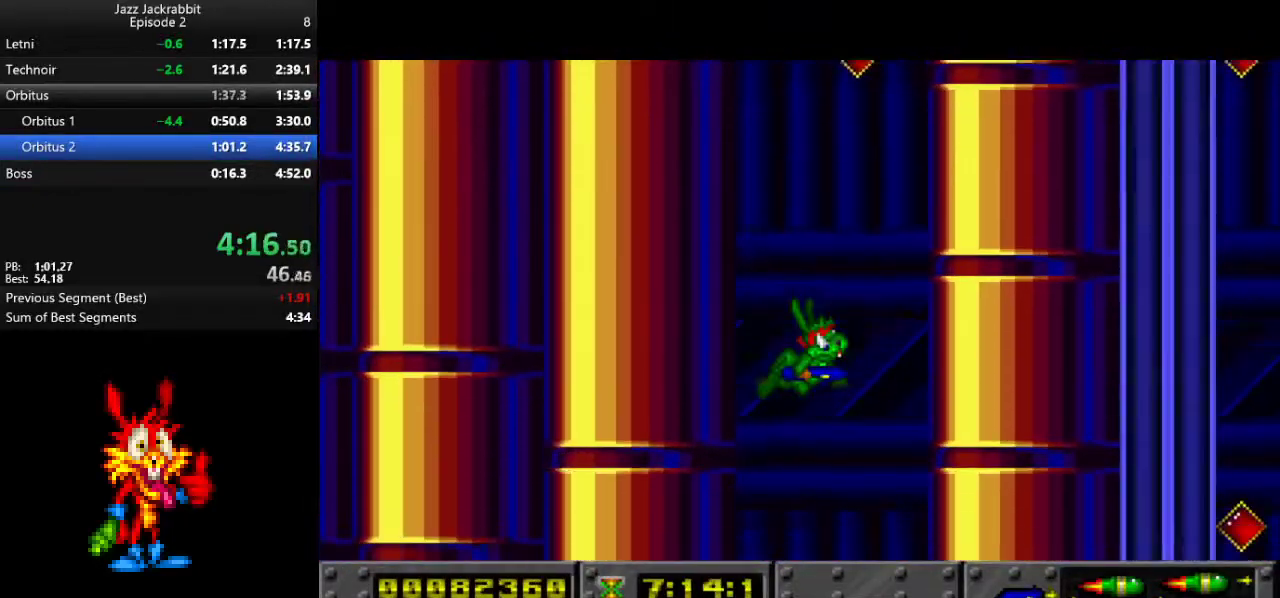
{"keys": ["down"], "events": []}
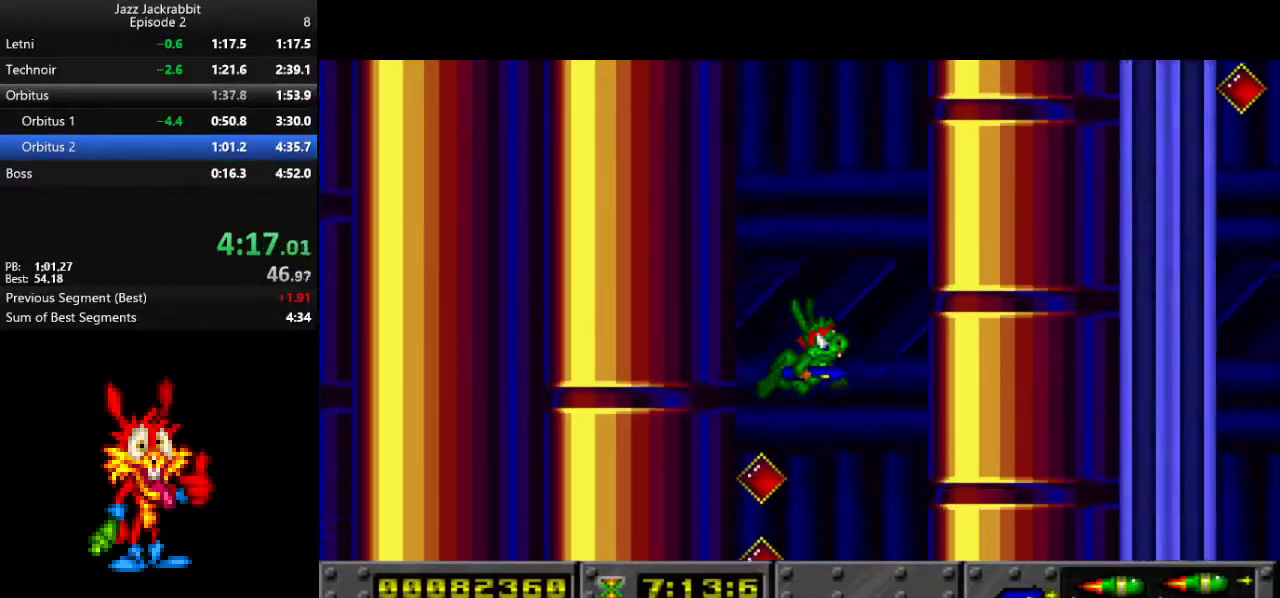
{"keys": ["down"], "events": []}
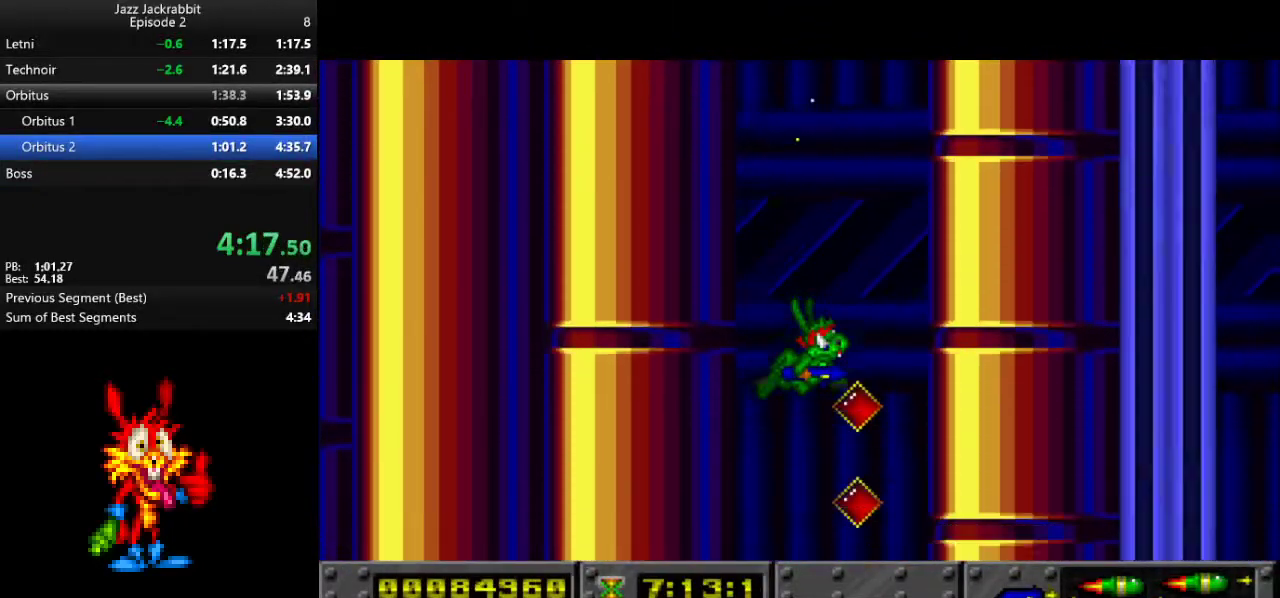
{"keys": ["down"], "events": []}
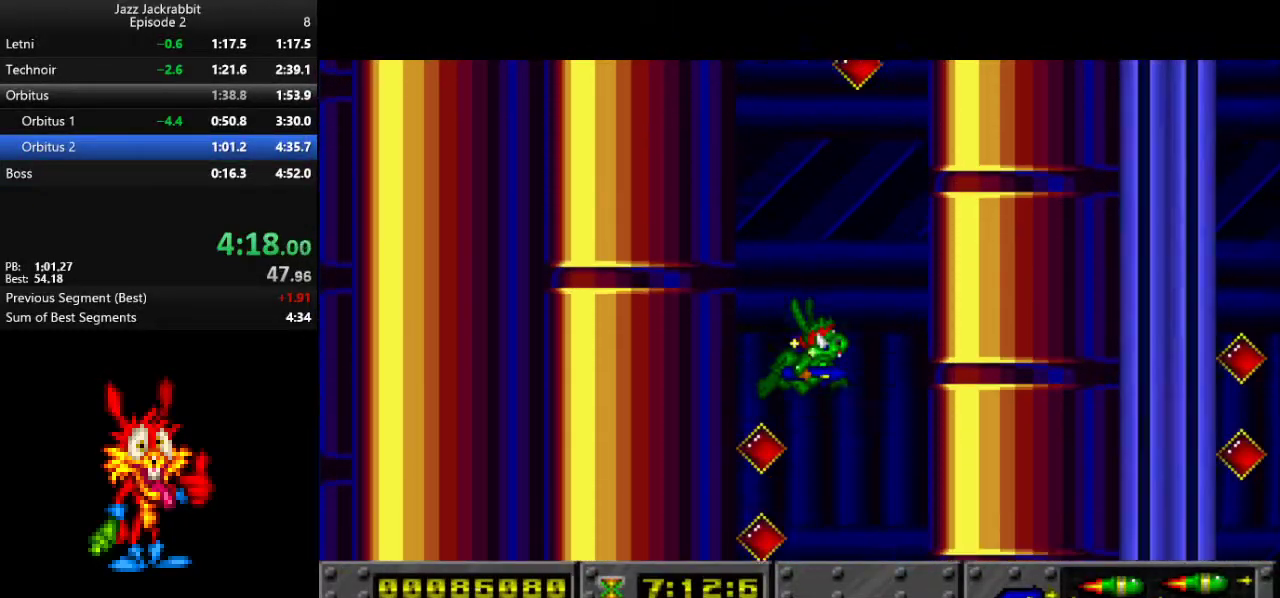
{"keys": ["down"], "events": [[67, "right", "down"], [133, "down", "up"], [133, "right", "up"], [167, "down", "down"]]}
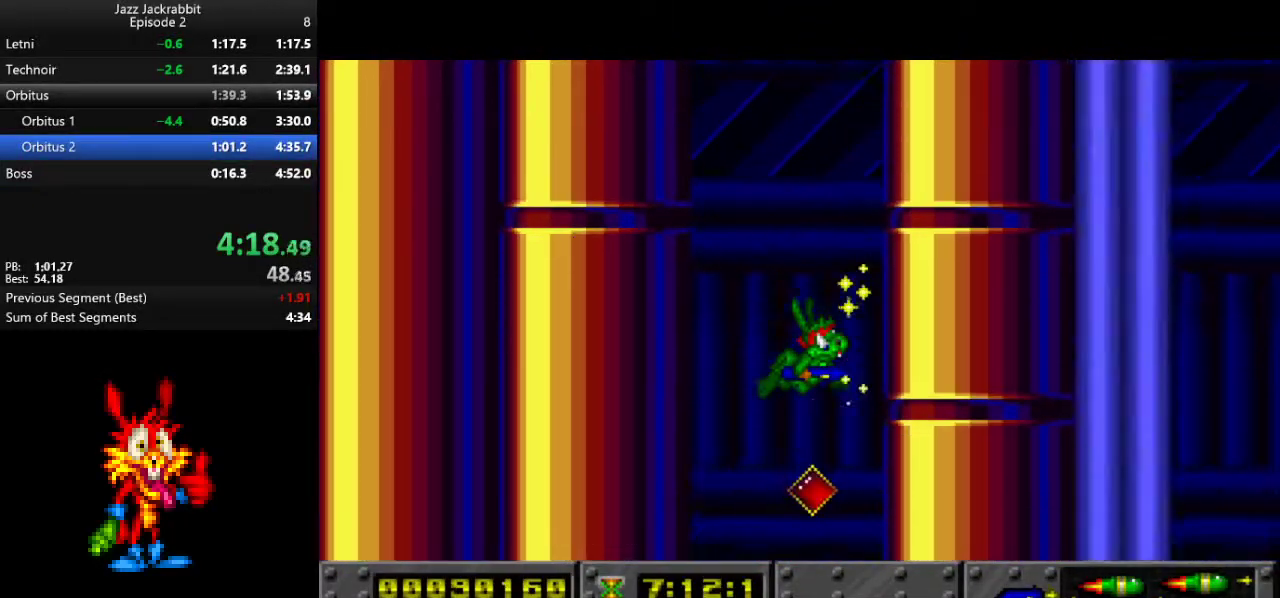
{"keys": ["down"], "events": [[17, "left", "down"], [83, "left", "up"]]}
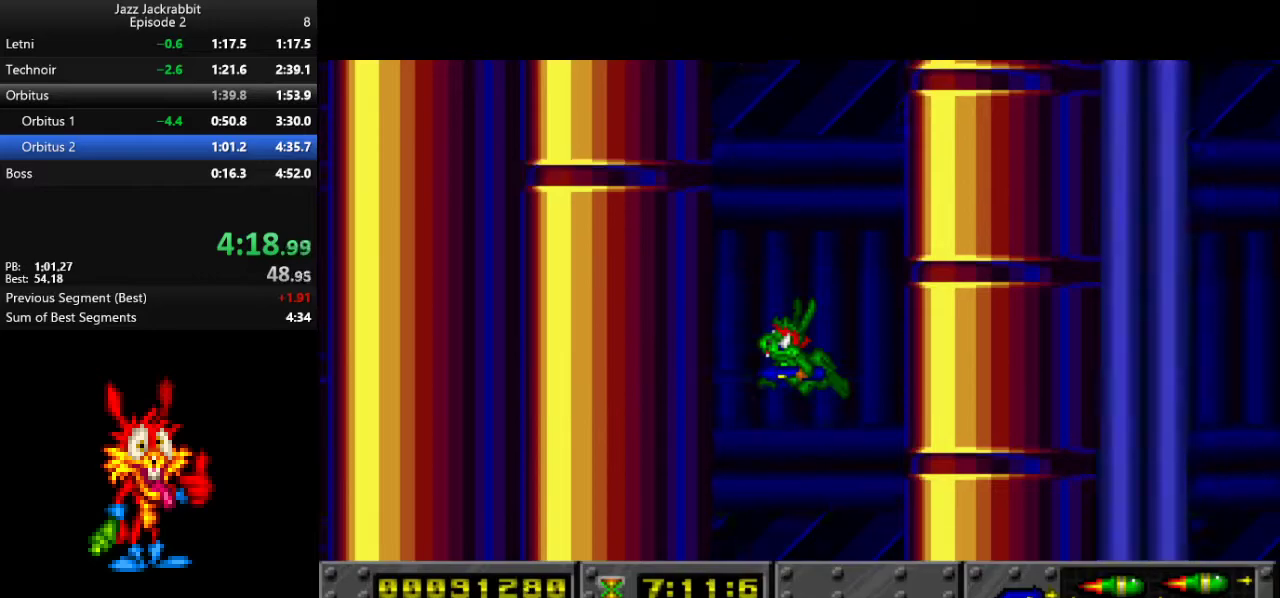
{"keys": ["down"], "events": []}
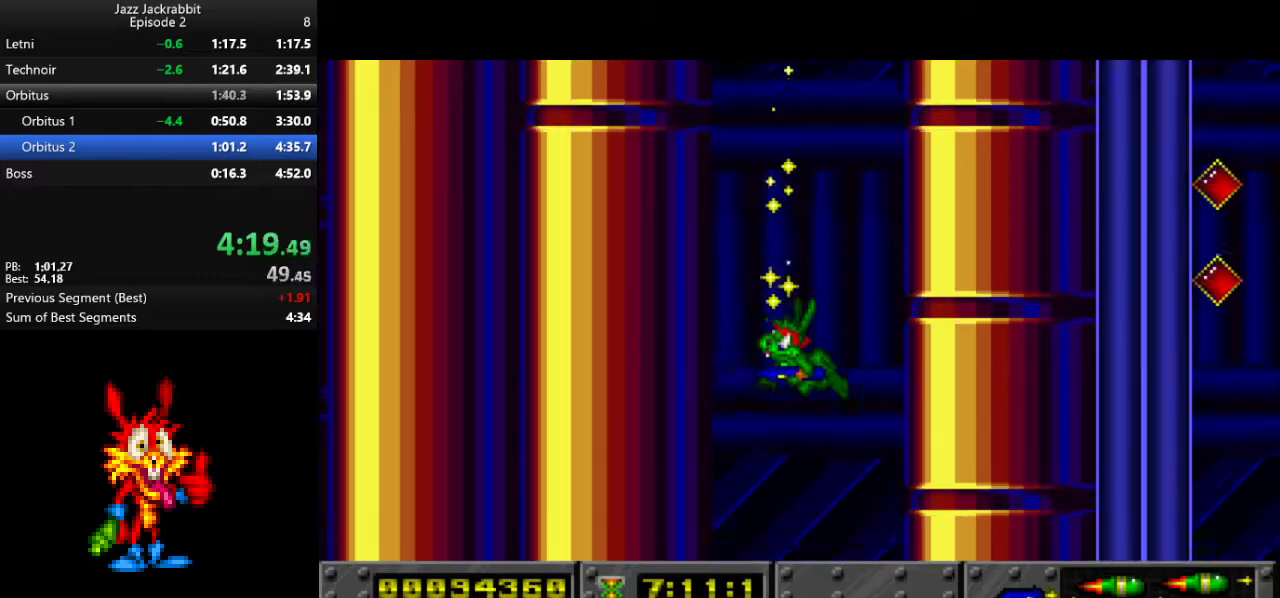
{"keys": ["down"], "events": [[267, "1", "down"], [333, "1", "up"]]}
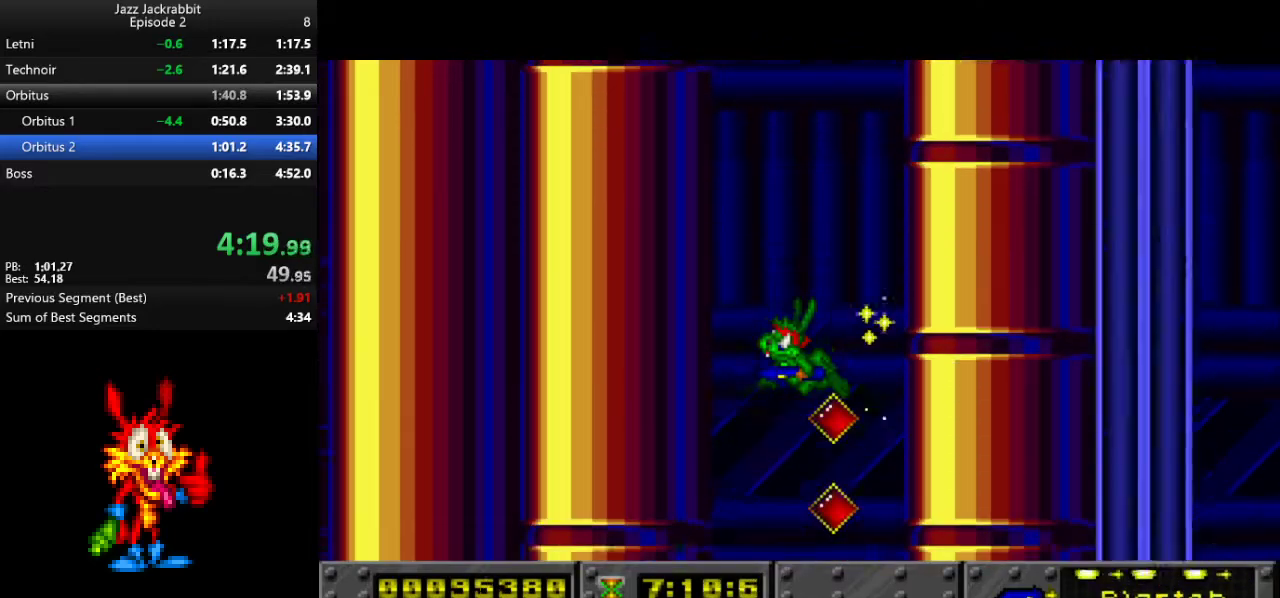
{"keys": ["down"], "events": []}
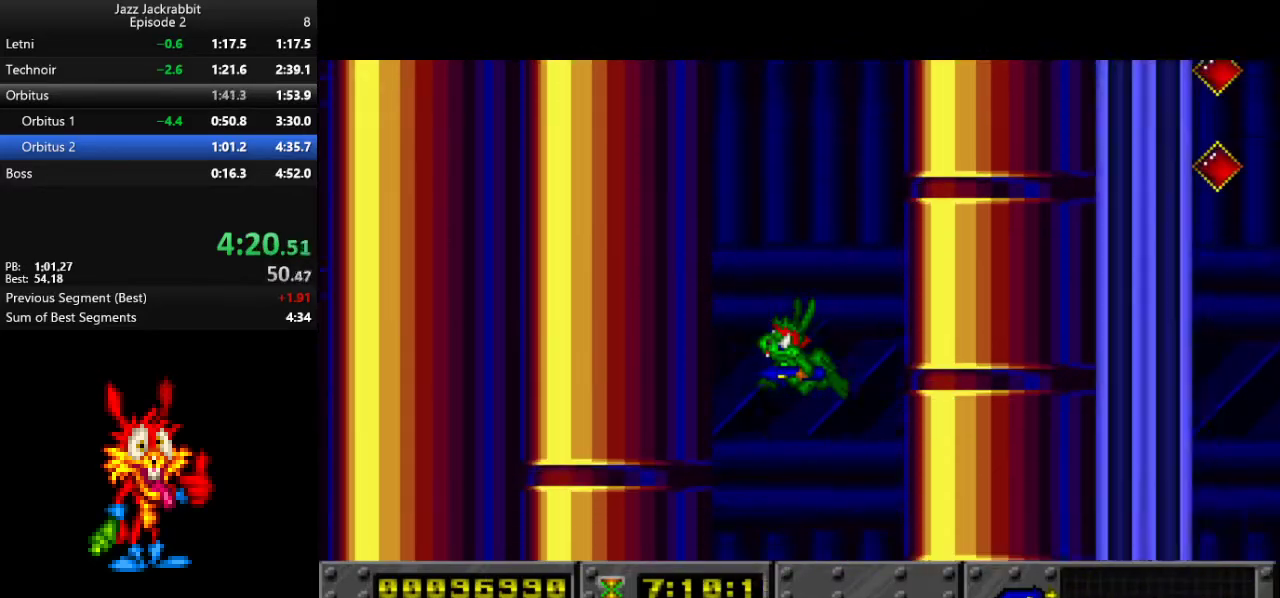
{"keys": ["down"], "events": []}
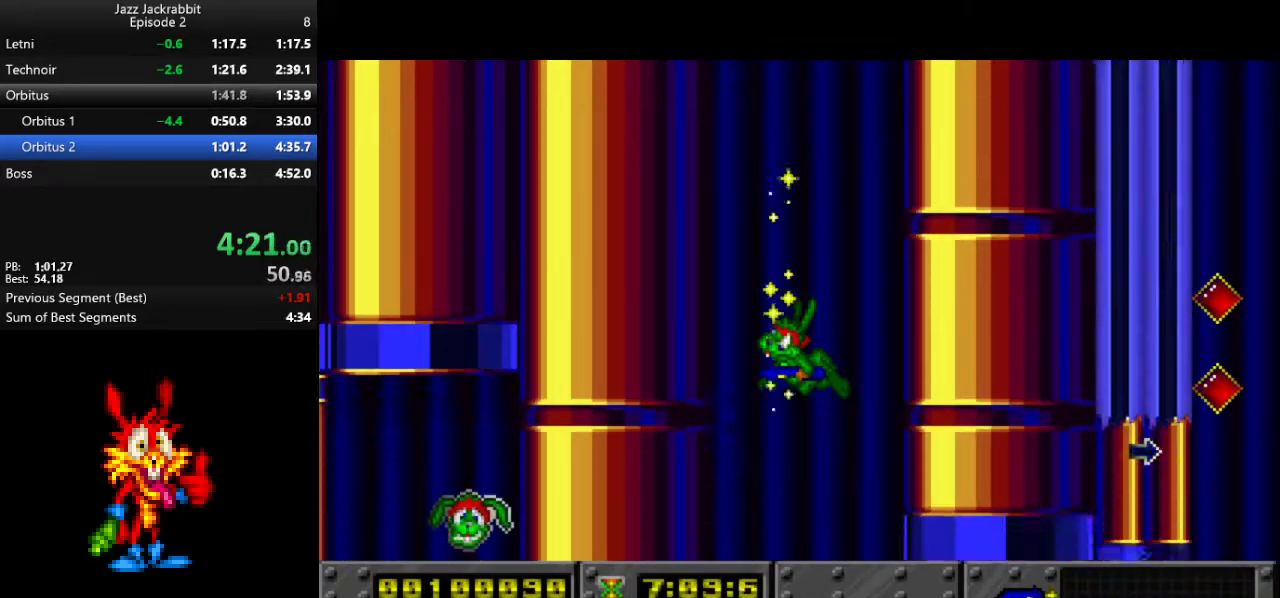
{"keys": ["right"], "events": [[50, "right", "down"], [150, "down", "up"]]}